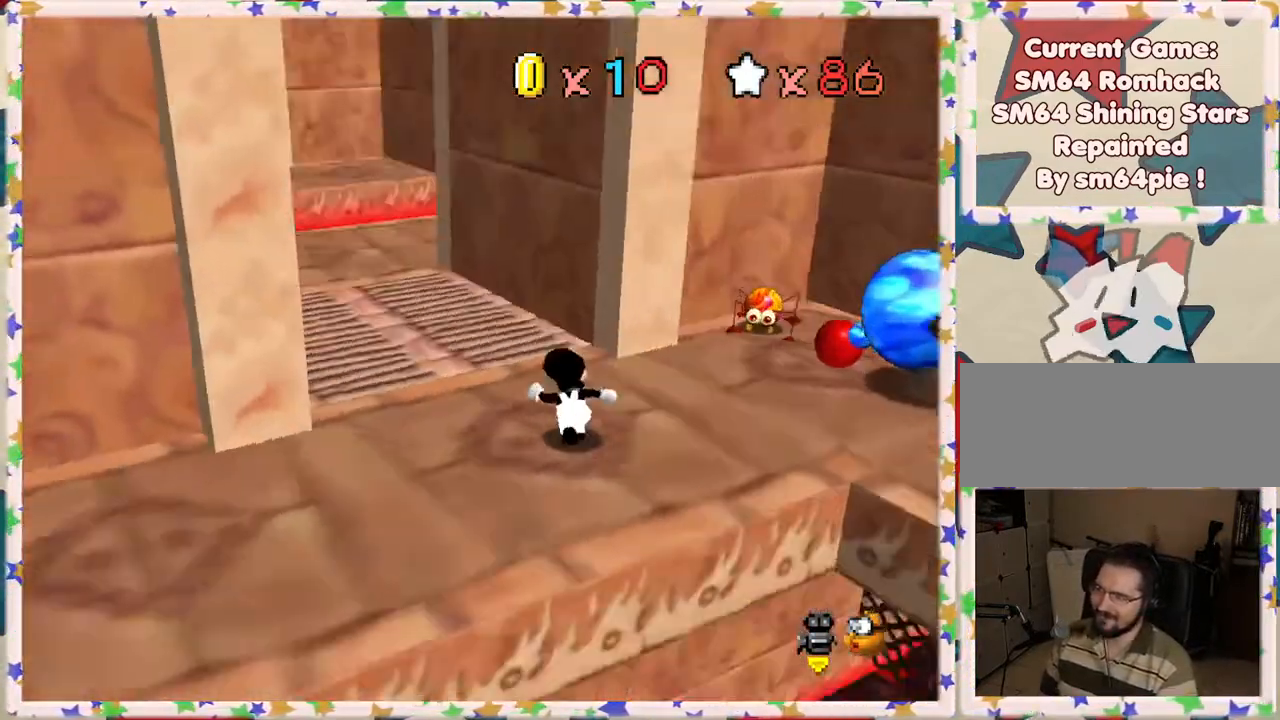
Gameplay with a controller (Nintendo layout); each line is a JSON object with the inputs held at the frame after it. "events" lists button and stick changes between this image and that frame as [ms after this image, input, new state], when the widget could be followed in between. Not read: L3 R3.
{"buttons": [], "left_stick": "up", "events": [[50, "left_stick", "up-left"], [67, "C_RIGHT", "up"], [183, "C_RIGHT", "down"], [250, "C_RIGHT", "up"], [283, "left_stick", "up"]]}
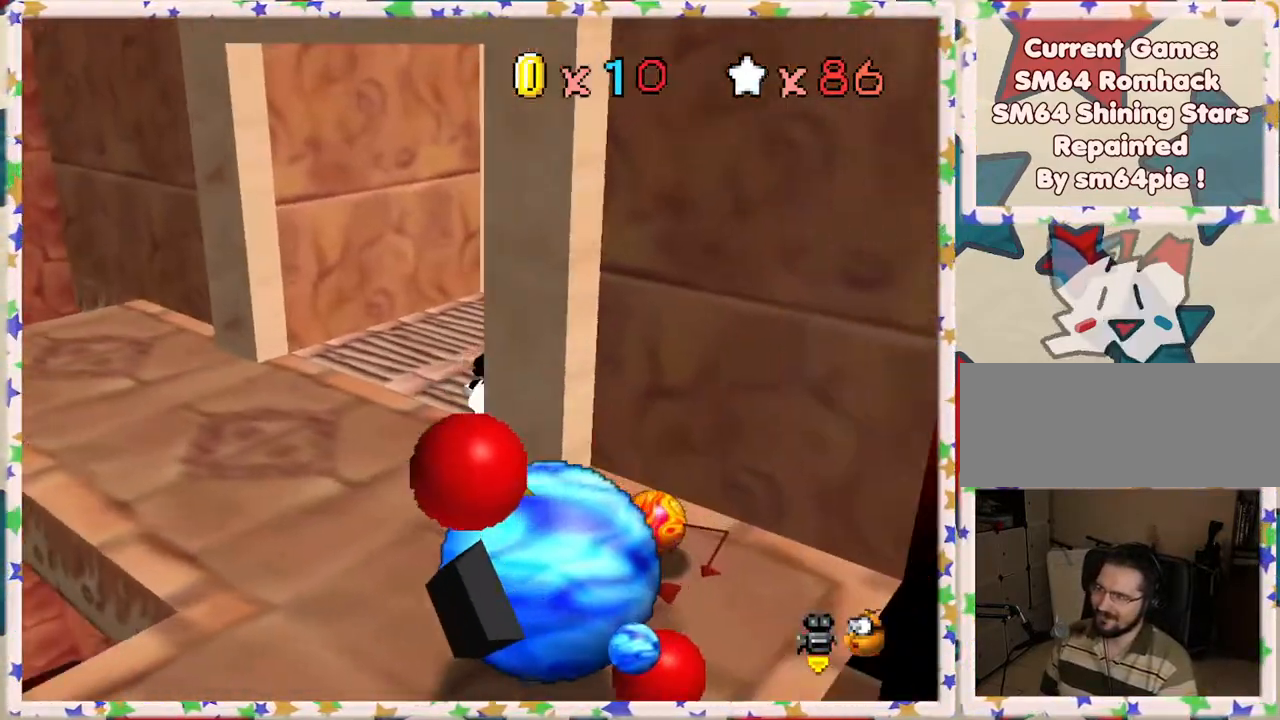
{"buttons": [], "left_stick": "right", "events": [[250, "C_RIGHT", "down"], [300, "left_stick", "up-right"], [350, "C_RIGHT", "up"], [500, "left_stick", "right"]]}
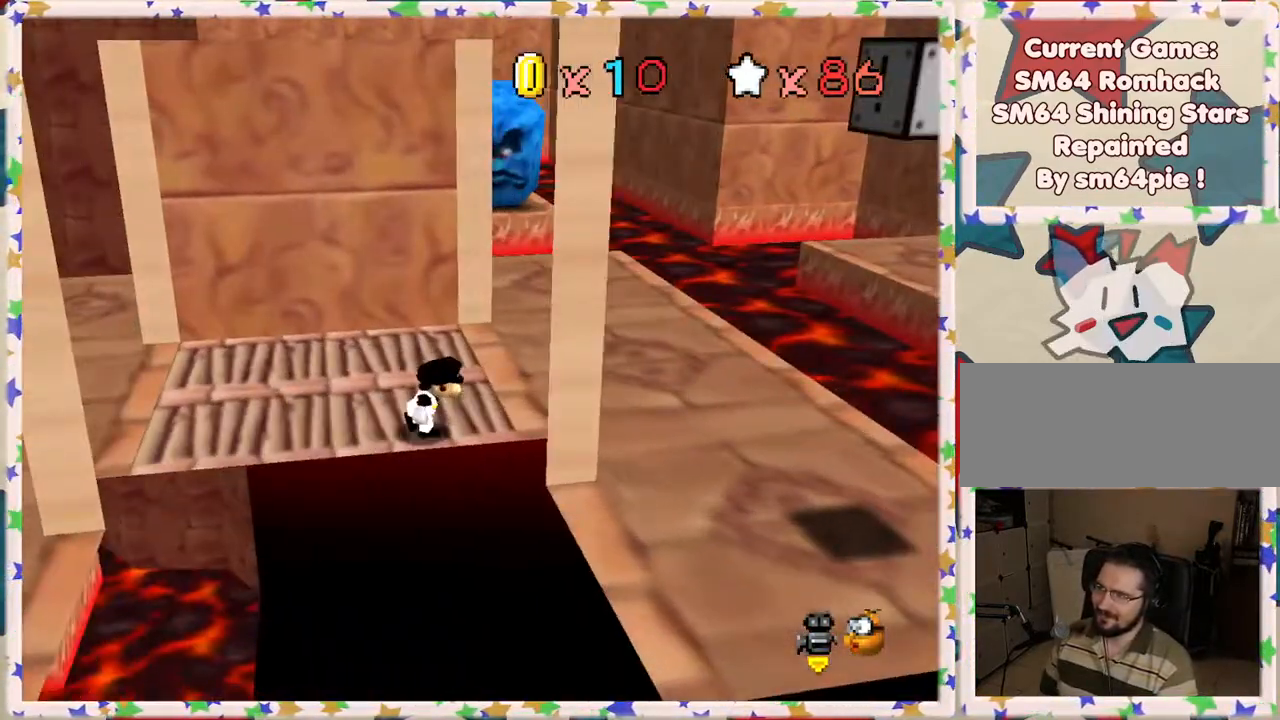
{"buttons": [], "left_stick": "center", "events": [[417, "left_stick", "center"]]}
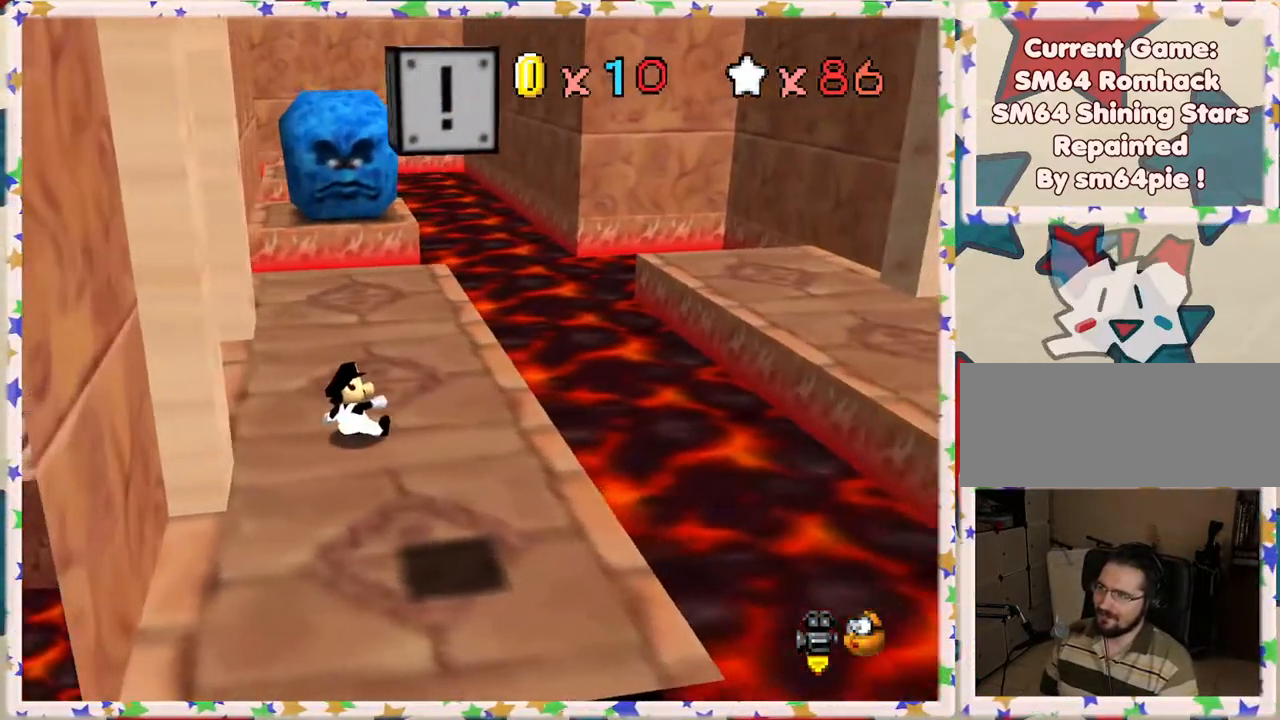
{"buttons": [], "left_stick": "down", "events": [[83, "left_stick", "down"]]}
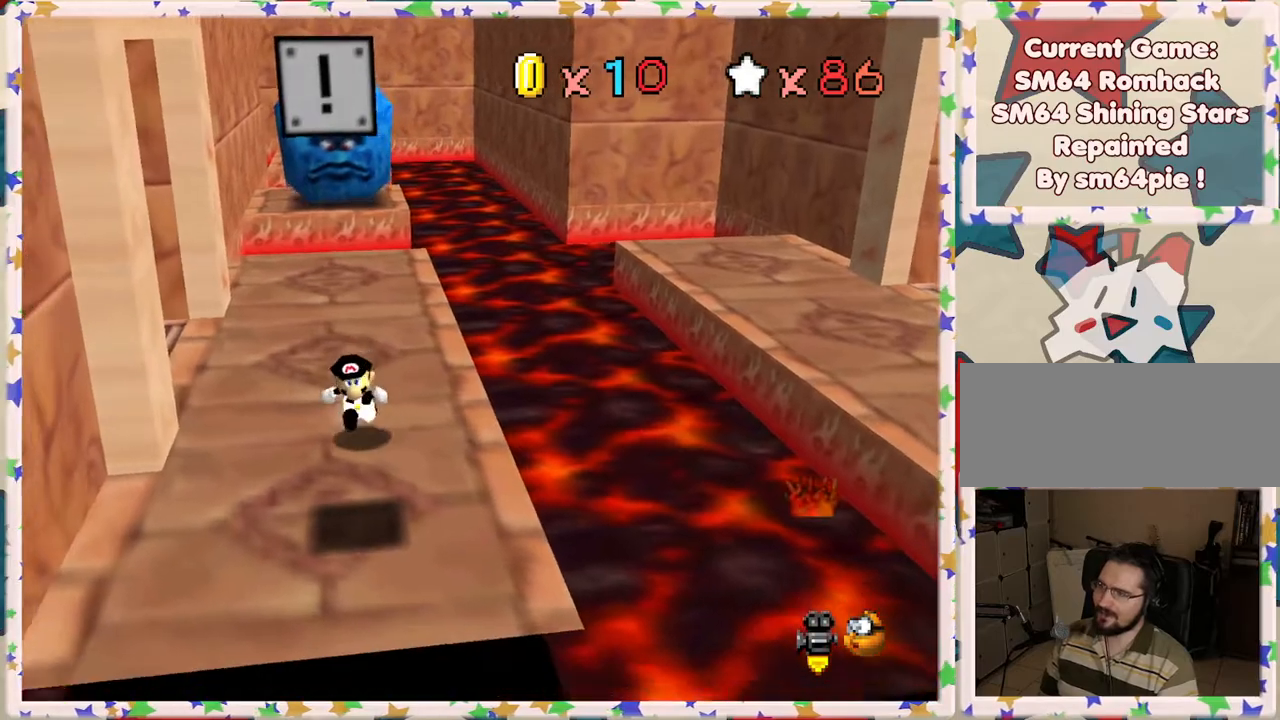
{"buttons": [], "left_stick": "left", "events": [[50, "C_RIGHT", "down"], [117, "left_stick", "center"], [133, "C_RIGHT", "up"], [350, "left_stick", "left"]]}
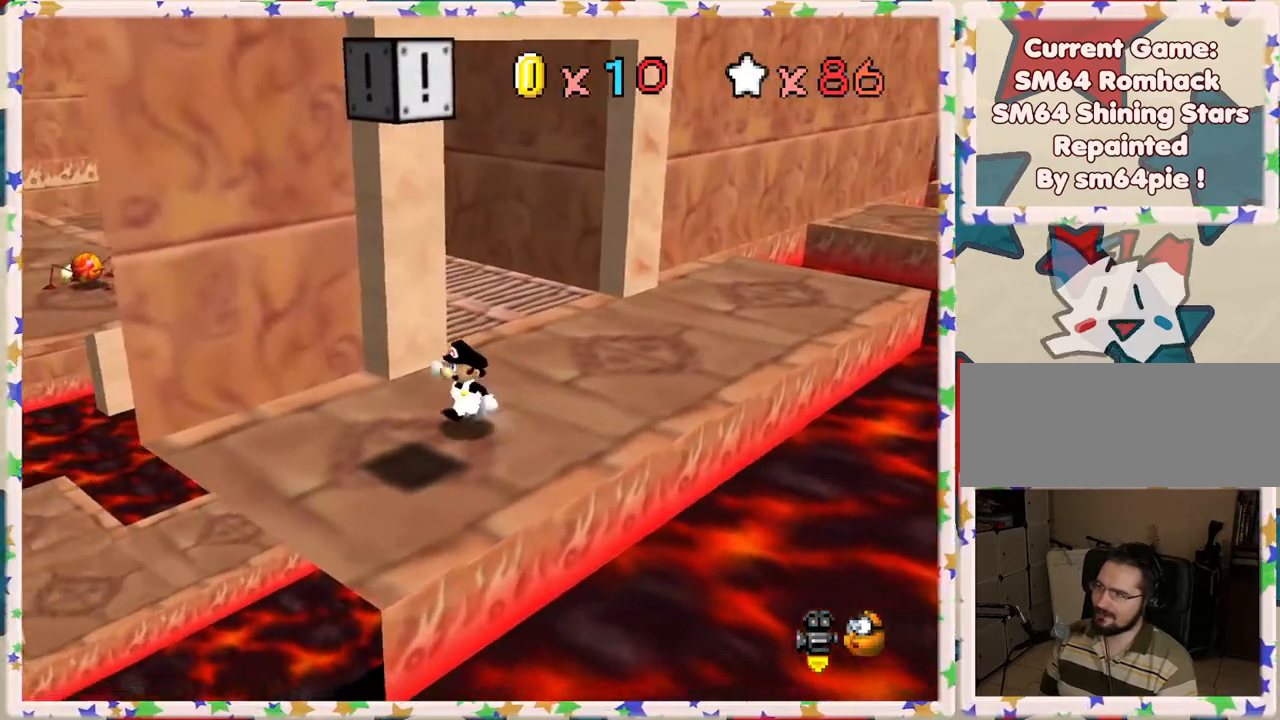
{"buttons": [], "left_stick": "left", "events": [[33, "left_stick", "down-left"], [433, "left_stick", "left"]]}
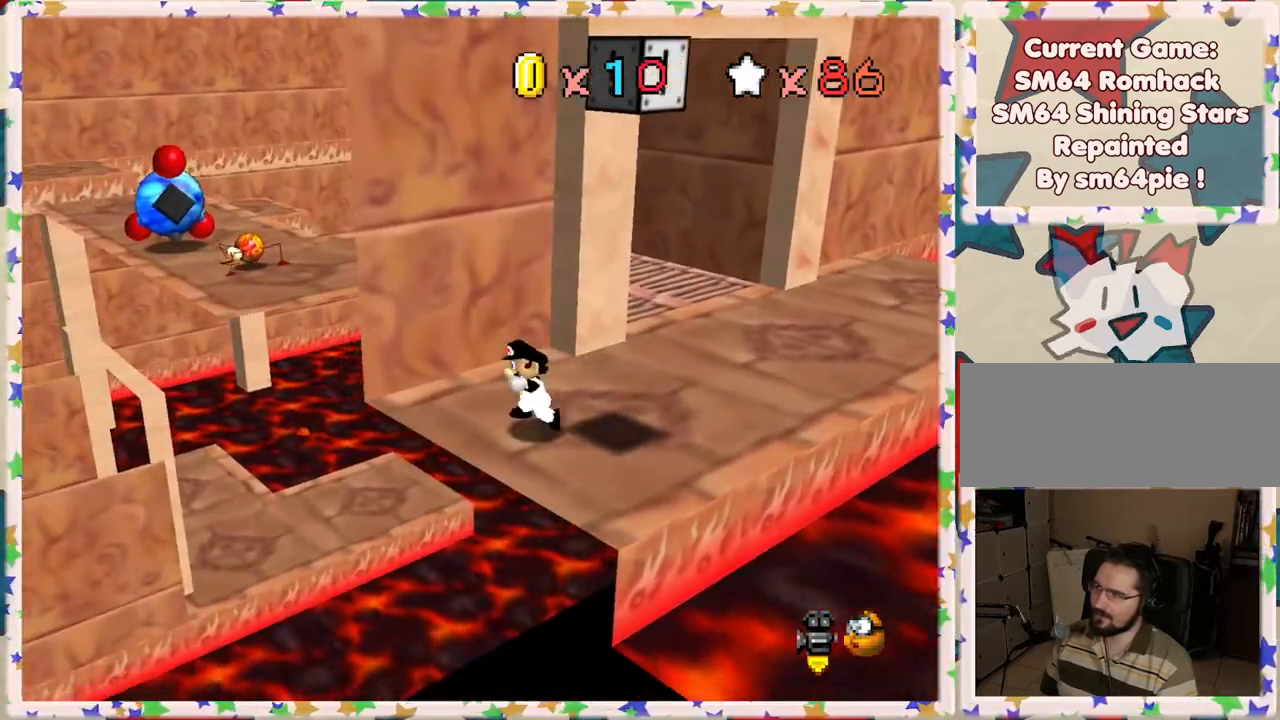
{"buttons": [], "left_stick": "center", "events": [[50, "left_stick", "center"]]}
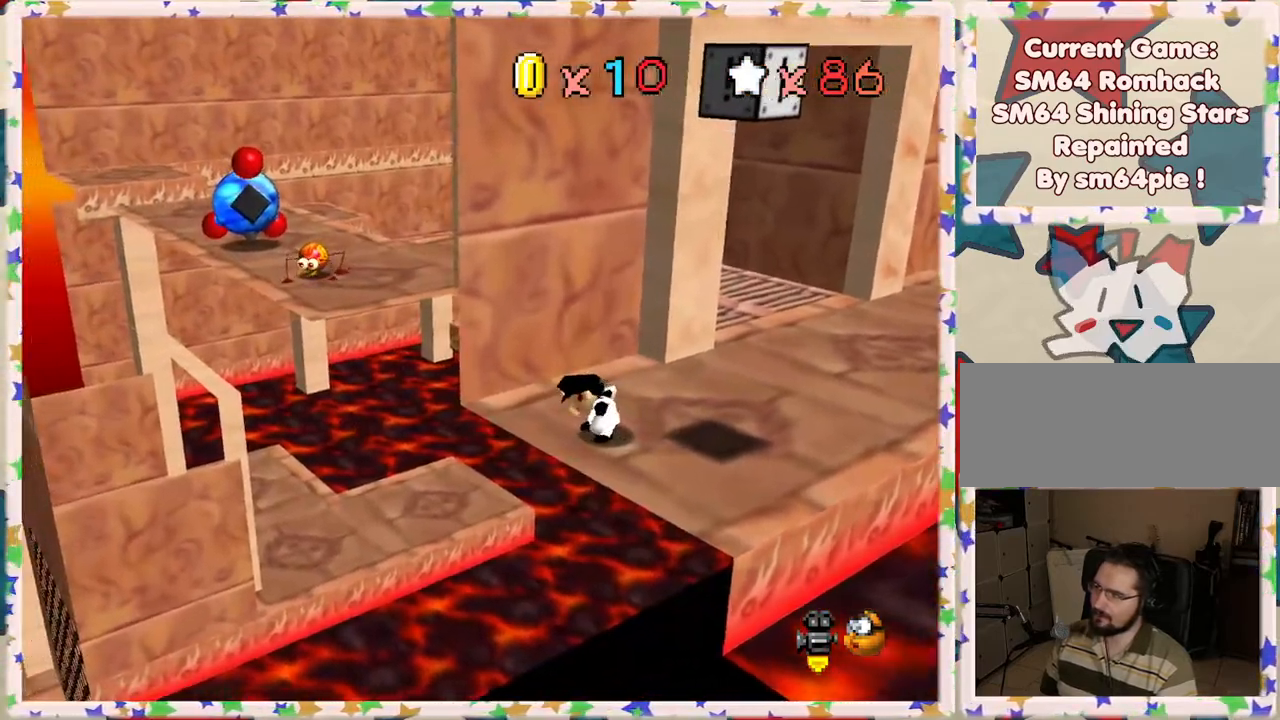
{"buttons": [], "left_stick": "center", "events": [[33, "C_RIGHT", "down"], [150, "C_RIGHT", "up"]]}
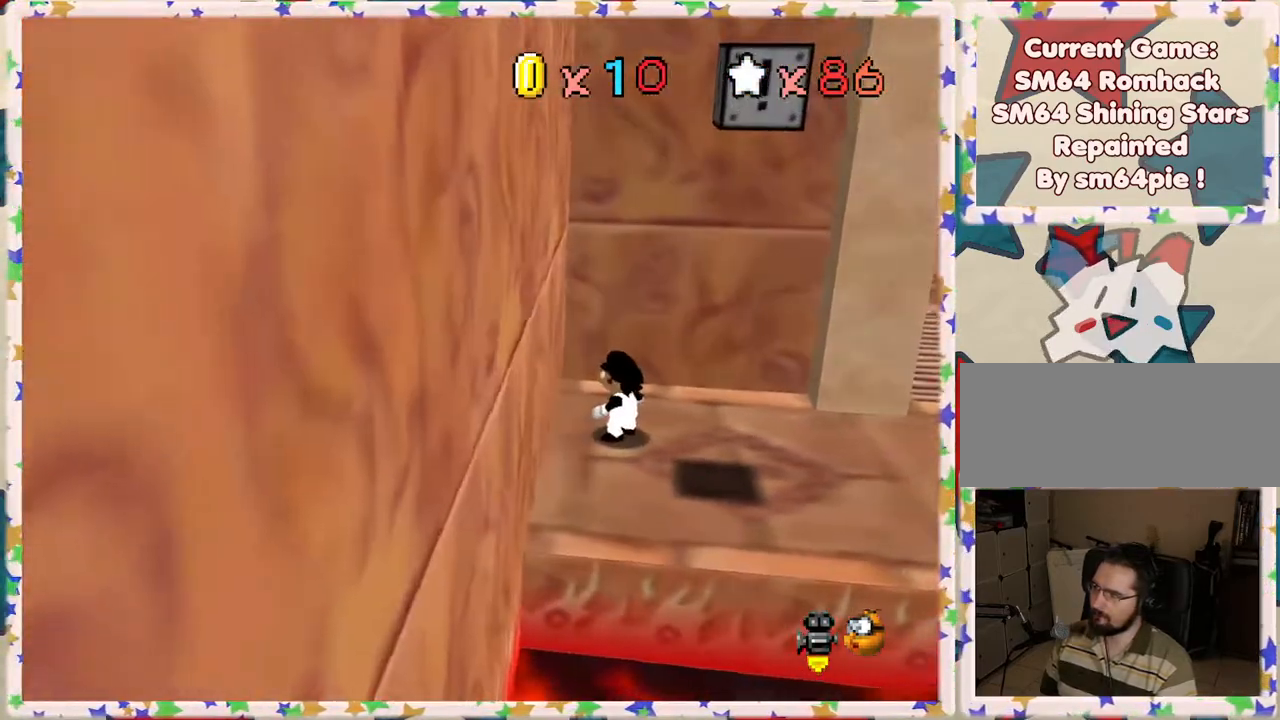
{"buttons": [], "left_stick": "center", "events": [[17, "C_LEFT", "down"], [117, "C_LEFT", "up"]]}
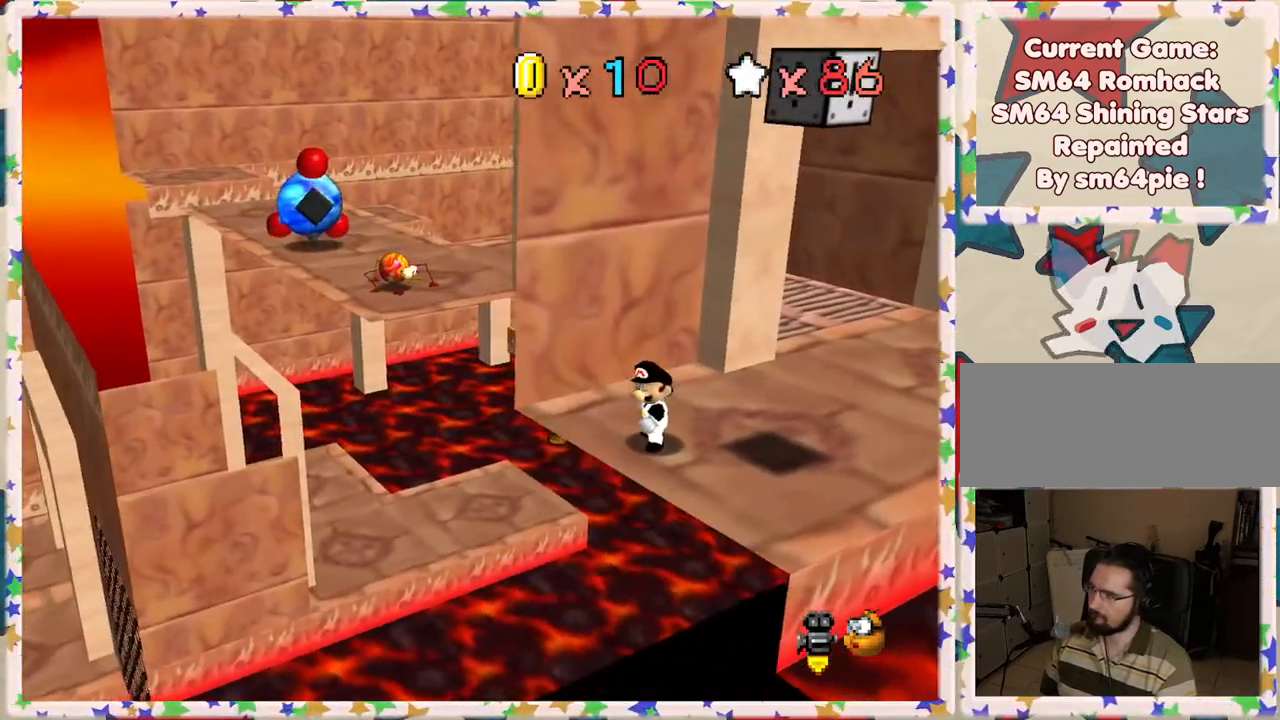
{"buttons": [], "left_stick": "center", "events": [[67, "C_LEFT", "down"], [217, "C_LEFT", "up"]]}
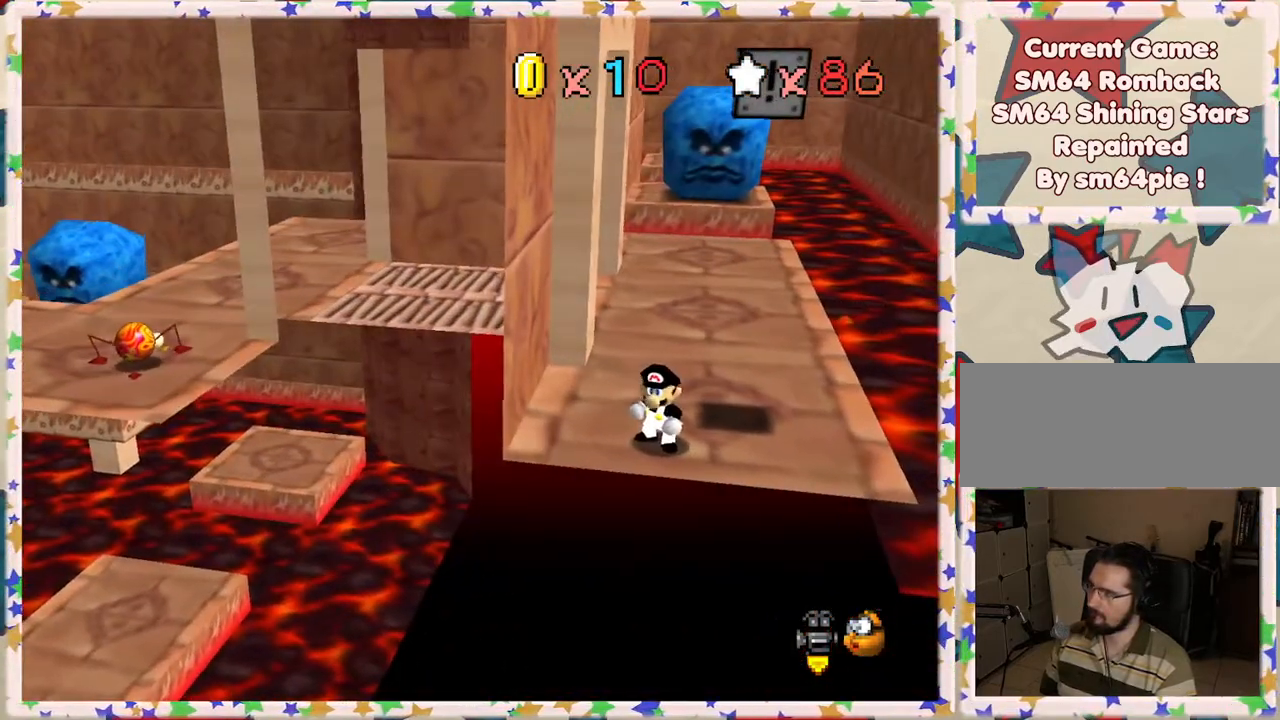
{"buttons": ["C_RIGHT"], "left_stick": "center", "events": [[150, "left_stick", "left"], [333, "left_stick", "center"], [450, "C_RIGHT", "down"]]}
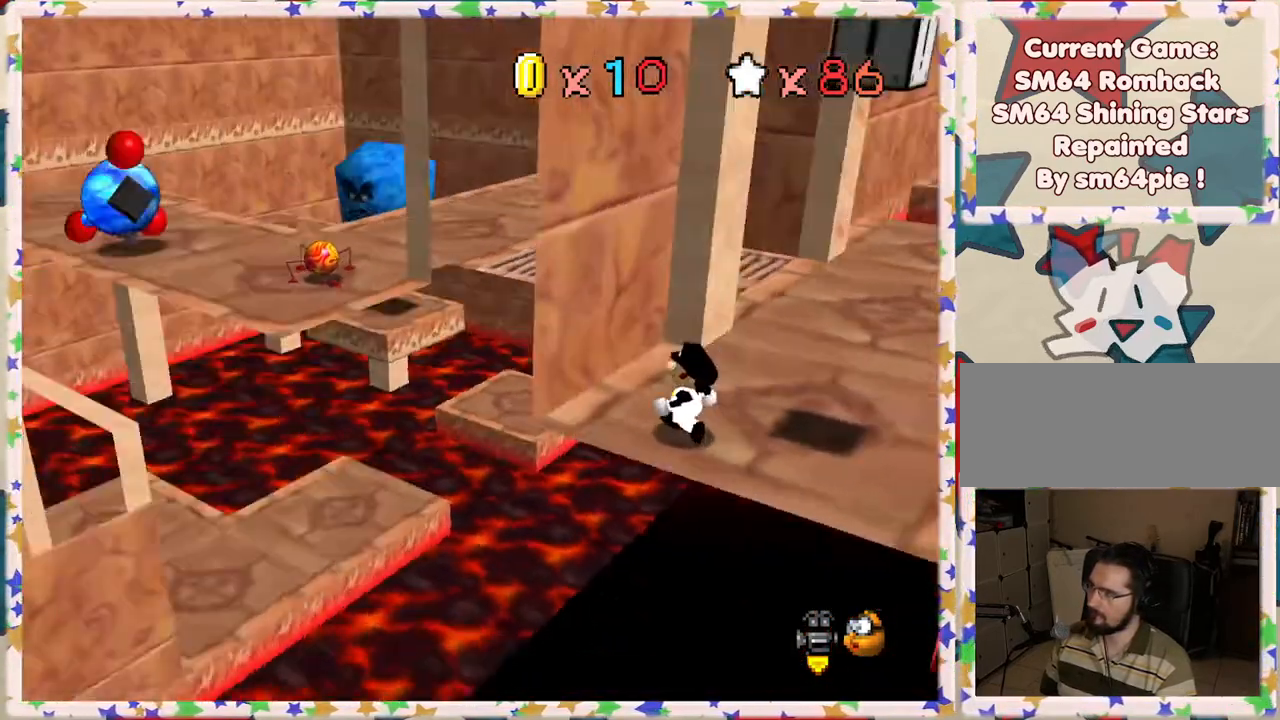
{"buttons": [], "left_stick": "center", "events": [[33, "C_RIGHT", "up"]]}
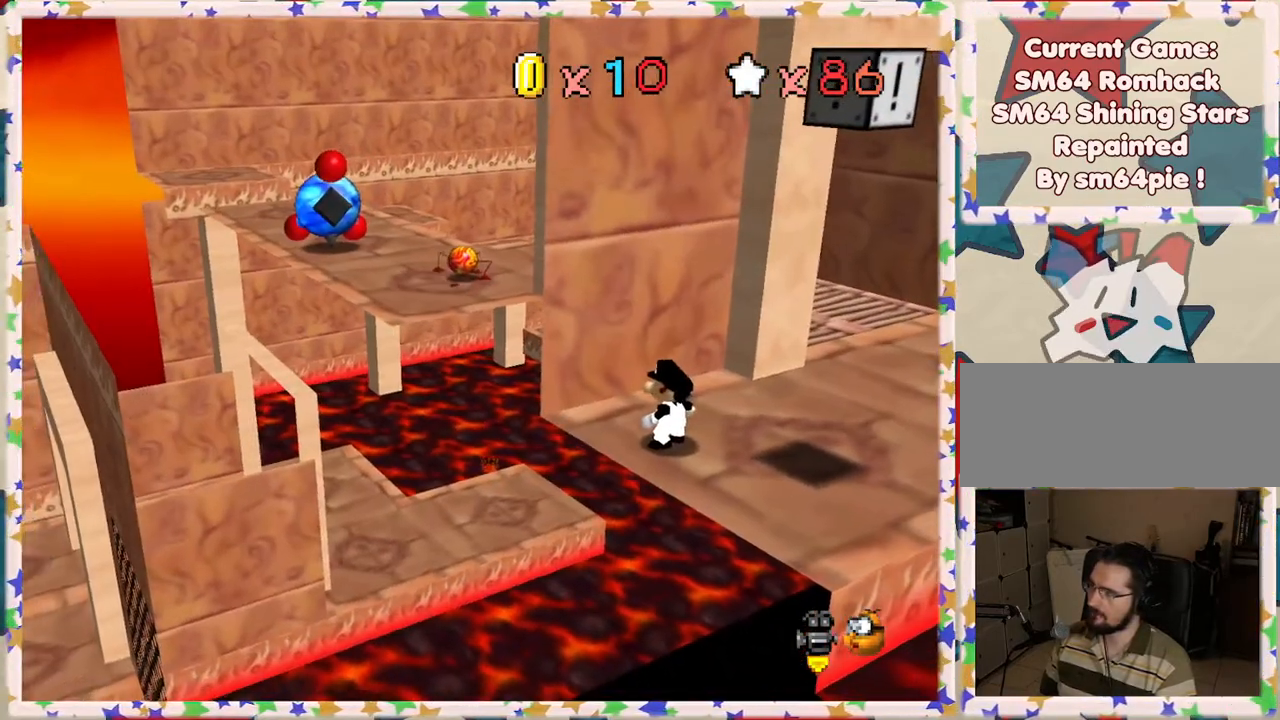
{"buttons": [], "left_stick": "center", "events": []}
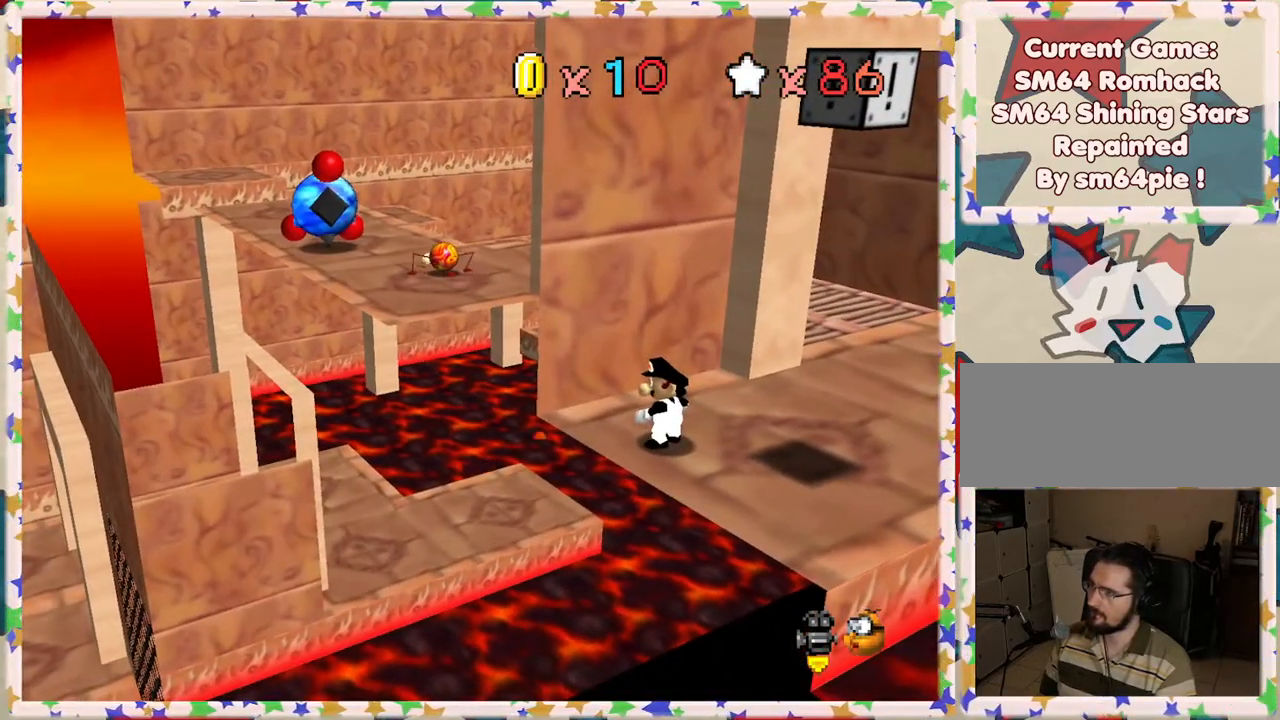
{"buttons": [], "left_stick": "center", "events": [[183, "C_LEFT", "down"], [367, "C_LEFT", "up"]]}
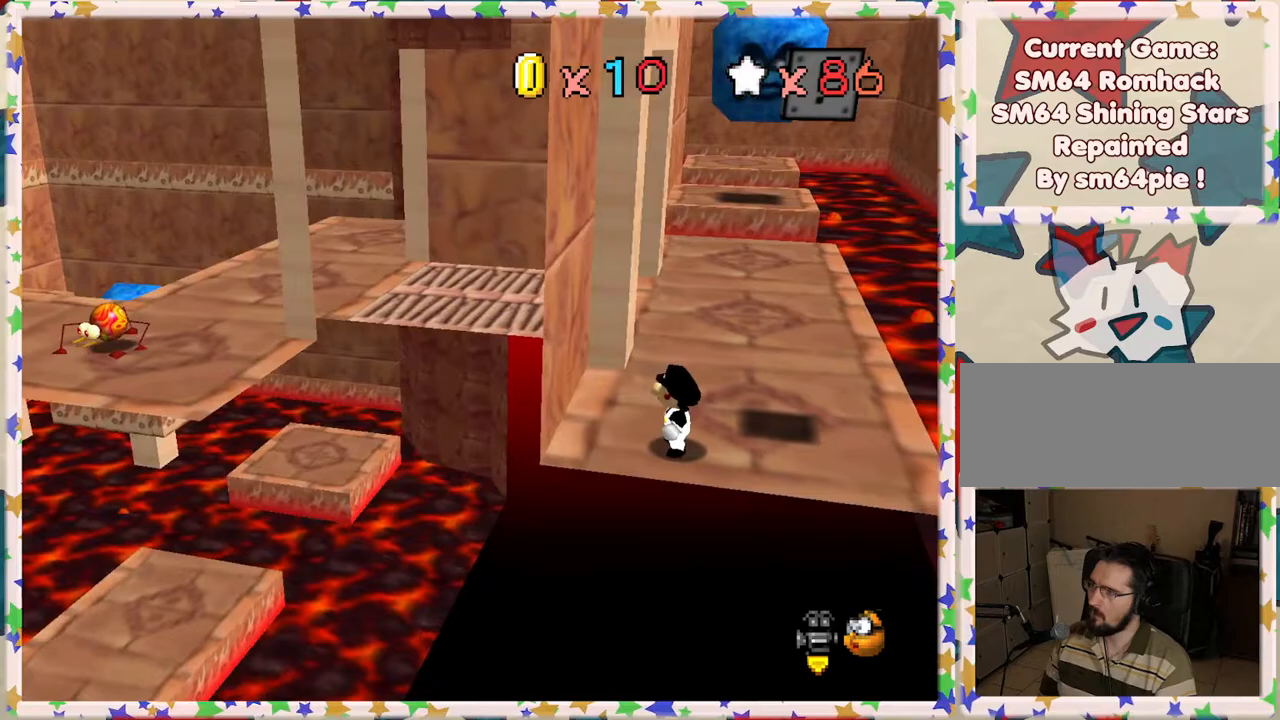
{"buttons": [], "left_stick": "right", "events": [[167, "left_stick", "right"]]}
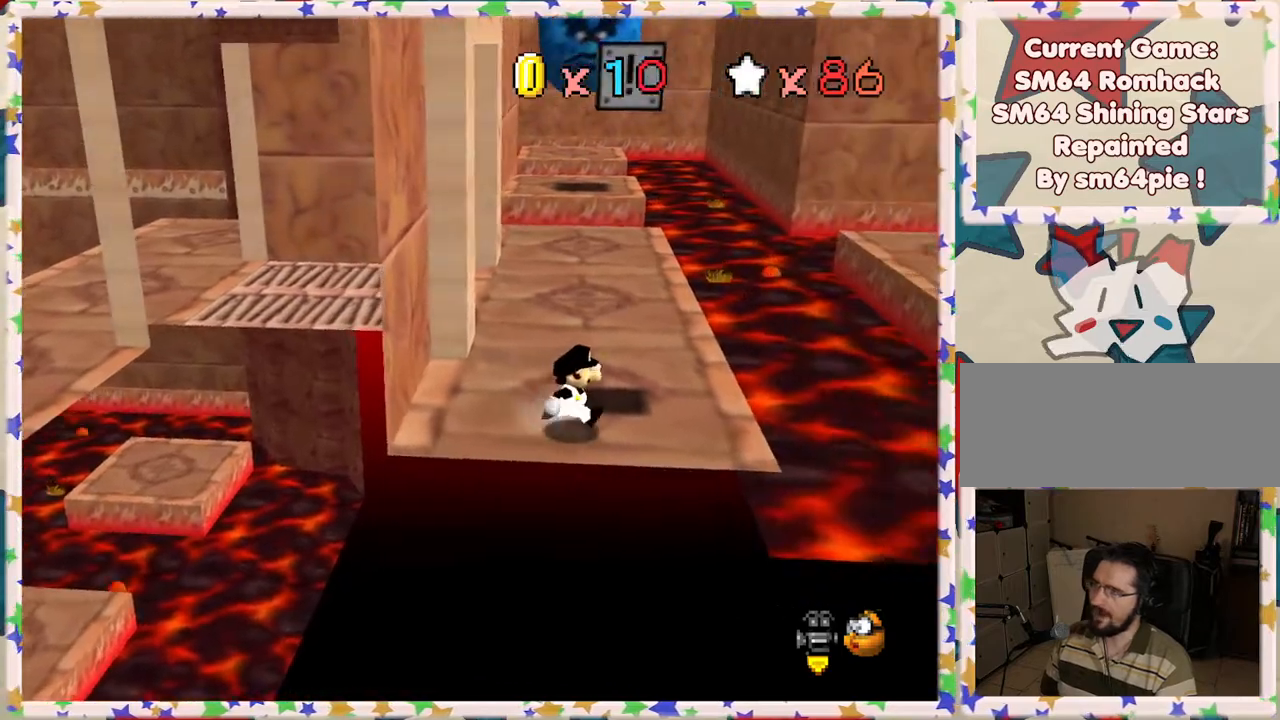
{"buttons": ["A"], "left_stick": "left", "events": [[267, "left_stick", "left"], [383, "A", "down"]]}
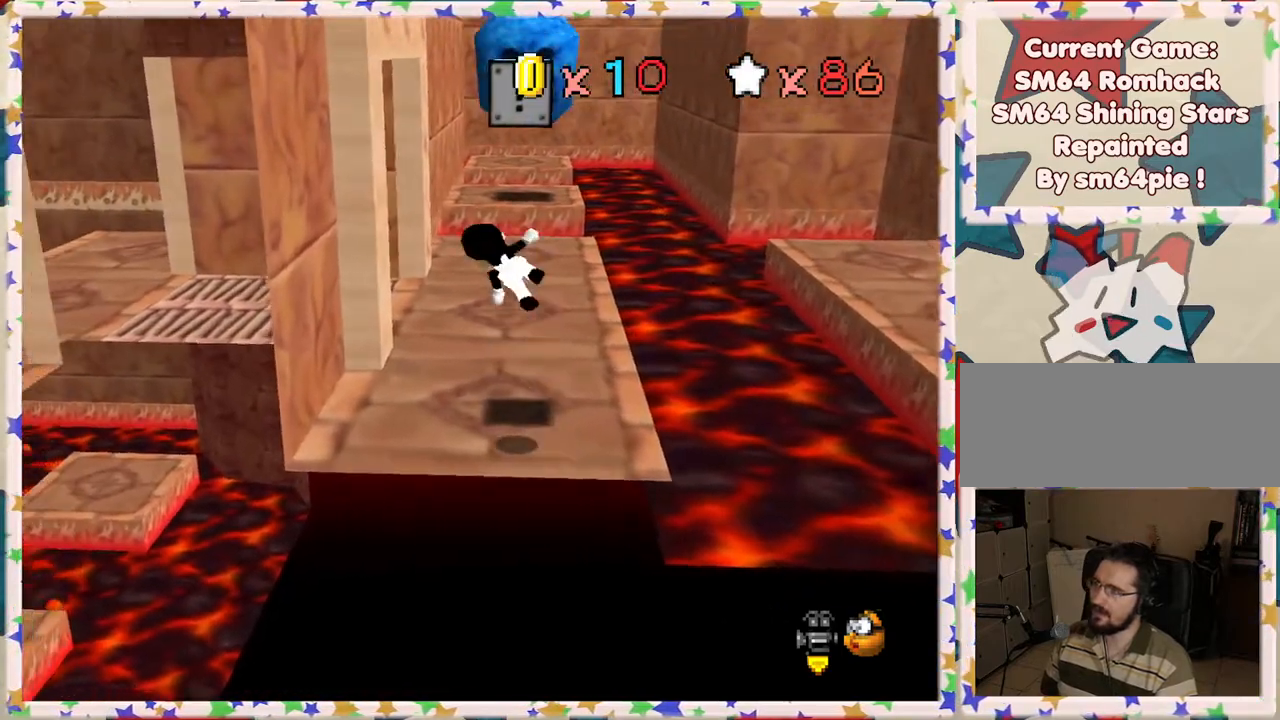
{"buttons": [], "left_stick": "left", "events": [[433, "A", "up"]]}
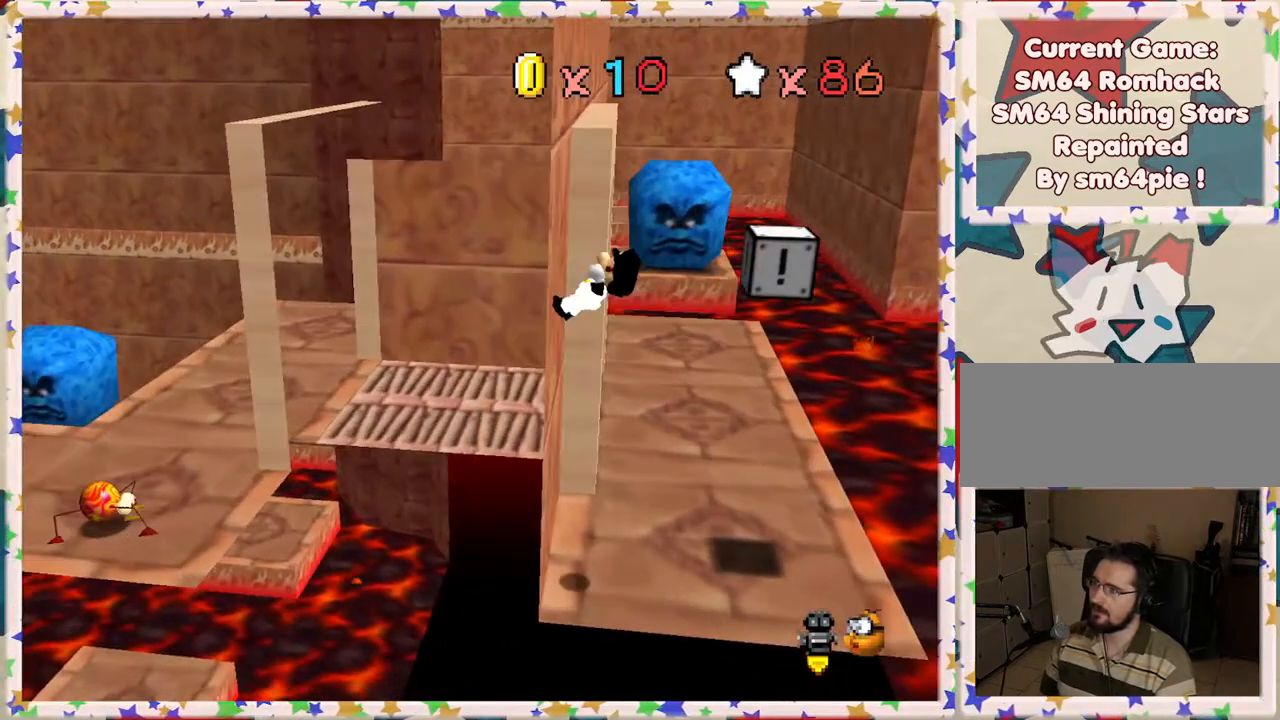
{"buttons": ["A"], "left_stick": "up", "events": [[67, "A", "down"], [300, "left_stick", "up-left"], [483, "left_stick", "up"]]}
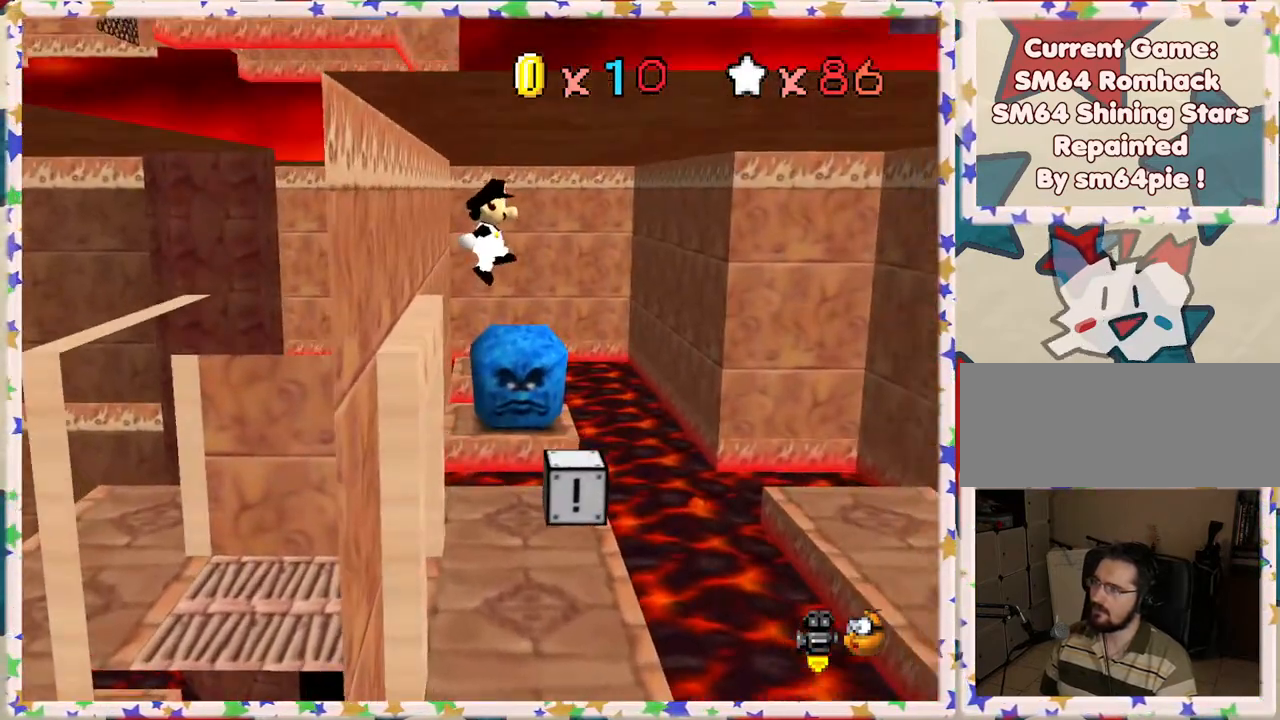
{"buttons": [], "left_stick": "center", "events": [[200, "left_stick", "up-right"], [333, "left_stick", "right"], [417, "A", "up"], [467, "left_stick", "center"]]}
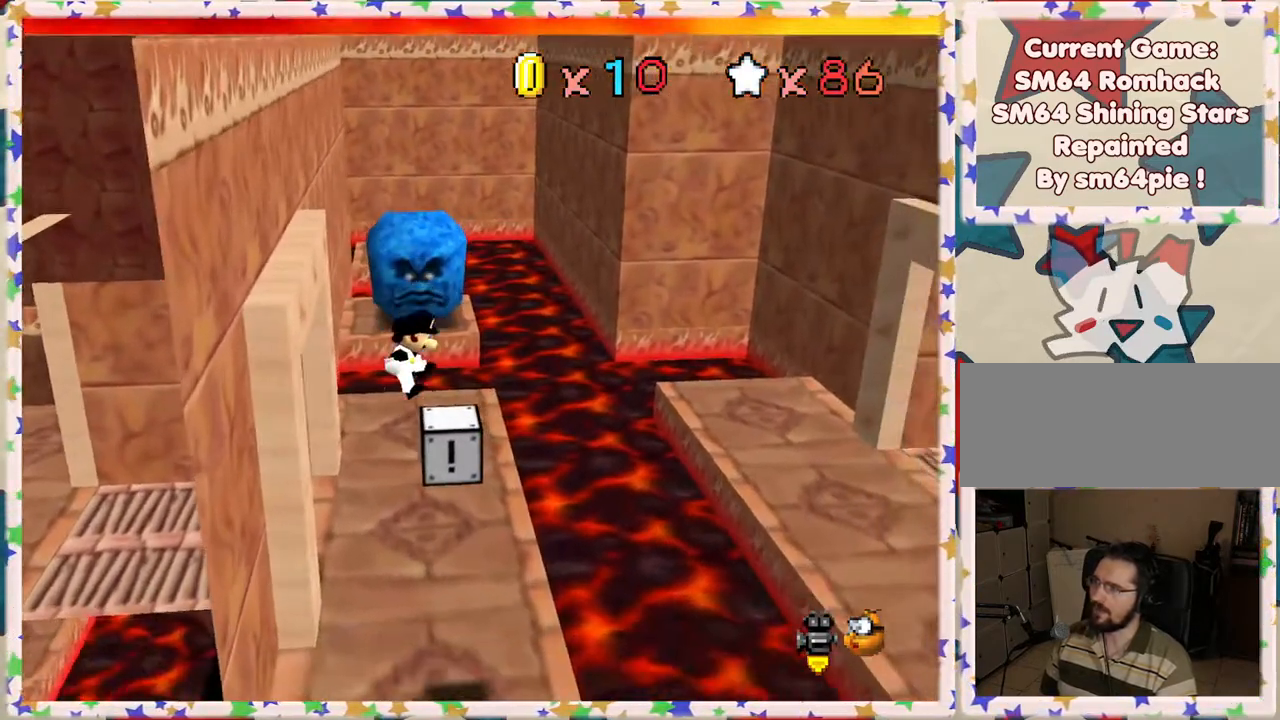
{"buttons": [], "left_stick": "center", "events": []}
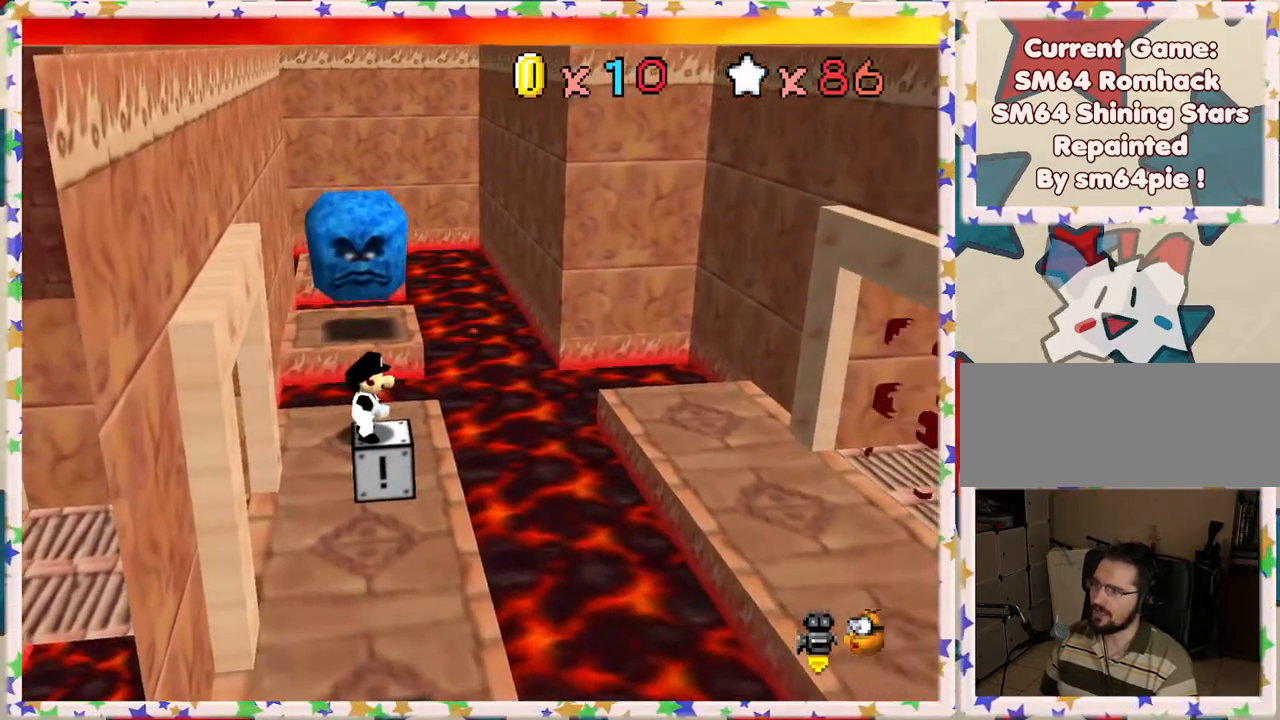
{"buttons": [], "left_stick": "up-left", "events": [[83, "left_stick", "up"], [183, "A", "down"], [467, "A", "up"], [500, "left_stick", "up-left"]]}
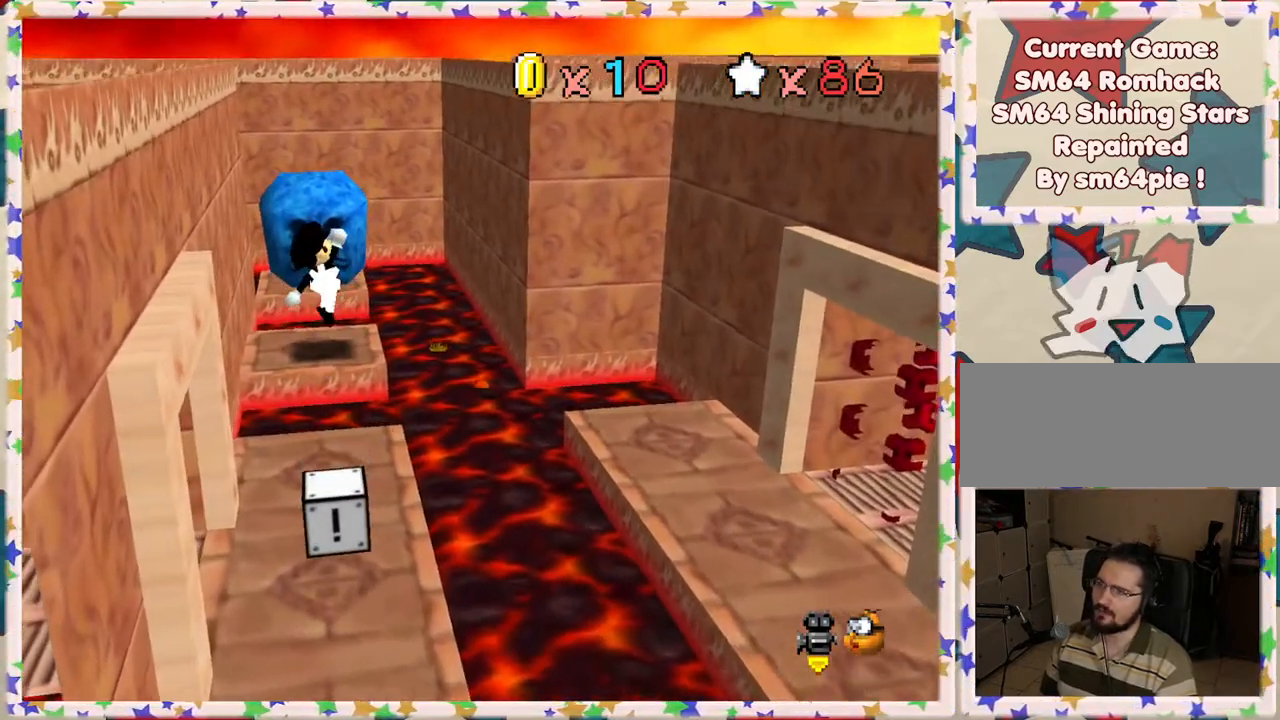
{"buttons": ["C_RIGHT"], "left_stick": "up", "events": [[367, "left_stick", "up"], [383, "C_RIGHT", "down"]]}
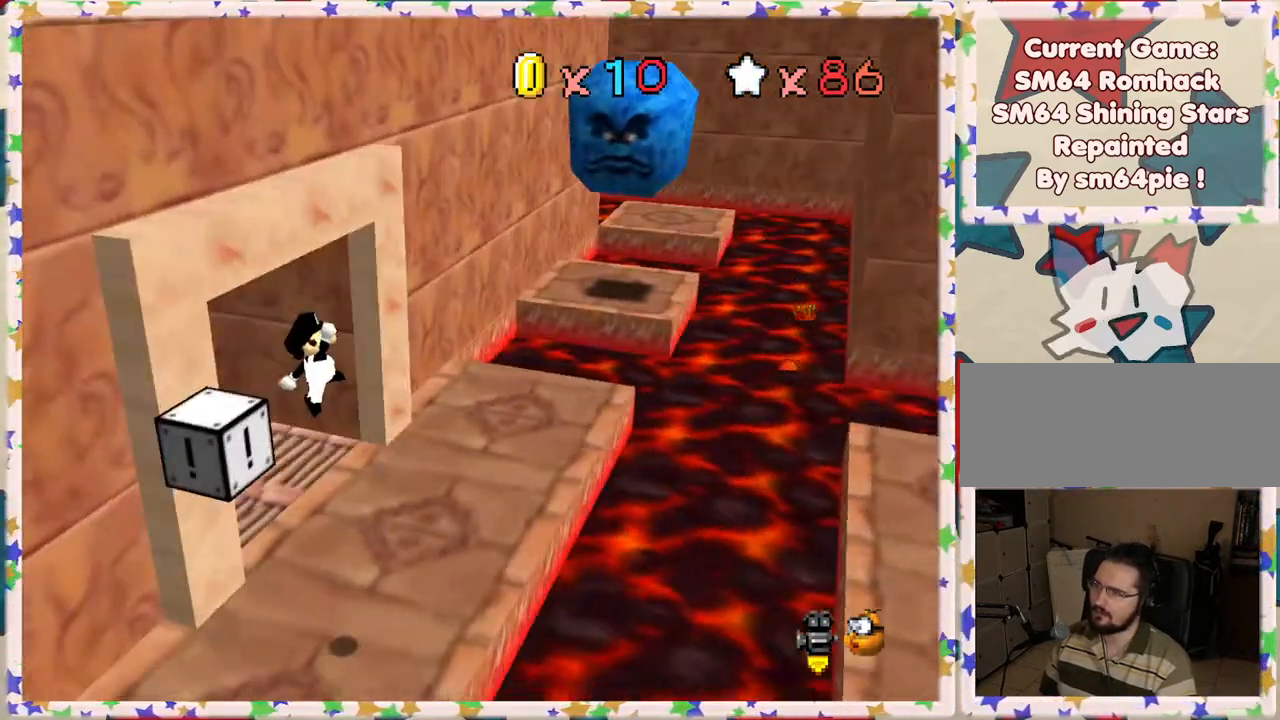
{"buttons": [], "left_stick": "up-right", "events": [[17, "C_RIGHT", "up"], [200, "left_stick", "up-right"]]}
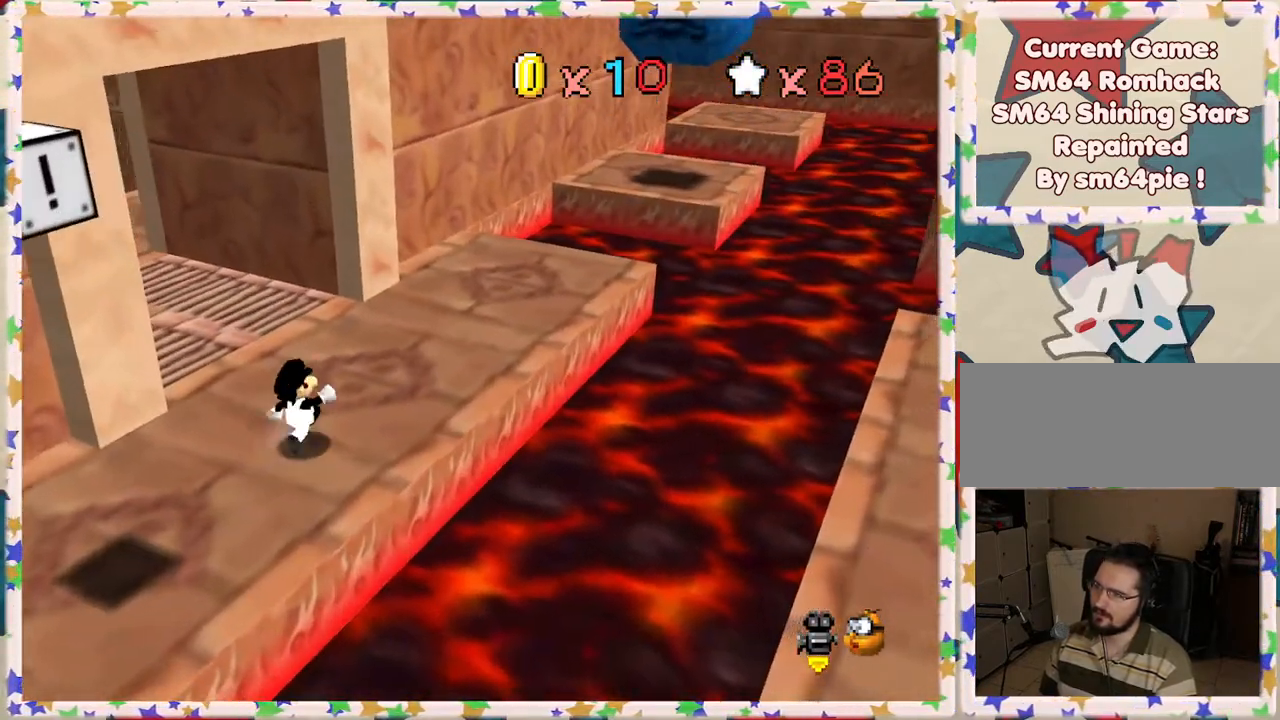
{"buttons": [], "left_stick": "up-left", "events": [[117, "C_LEFT", "down"], [150, "left_stick", "up"], [233, "C_LEFT", "up"], [367, "left_stick", "up-left"]]}
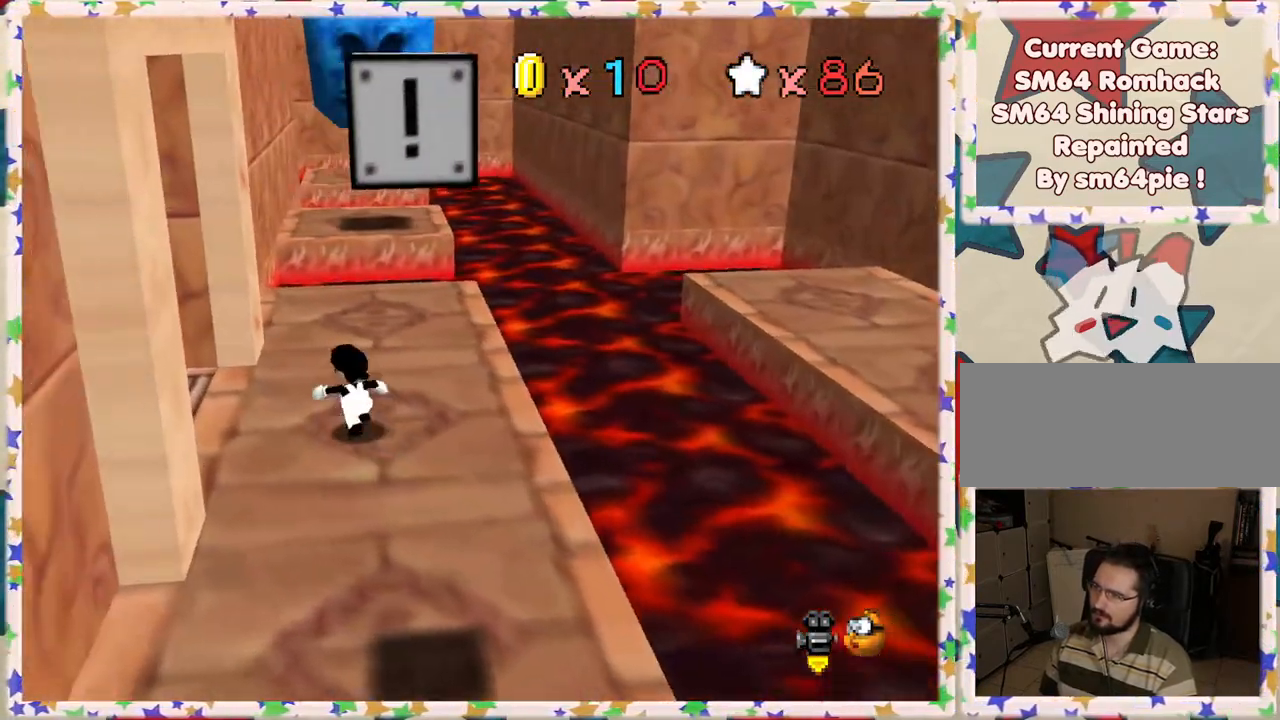
{"buttons": ["Z"], "left_stick": "up", "events": [[167, "left_stick", "up"], [450, "Z", "down"]]}
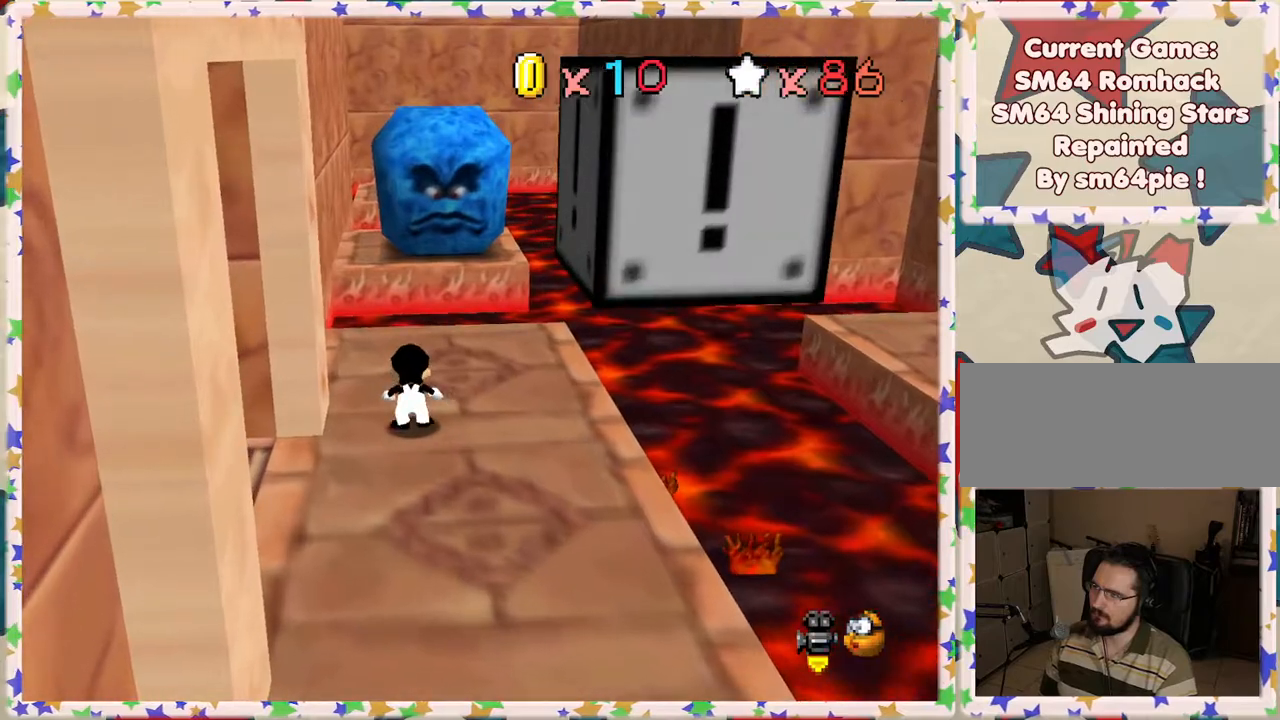
{"buttons": ["Z"], "left_stick": "up-left", "events": [[17, "A", "down"], [67, "left_stick", "up-left"], [183, "A", "up"]]}
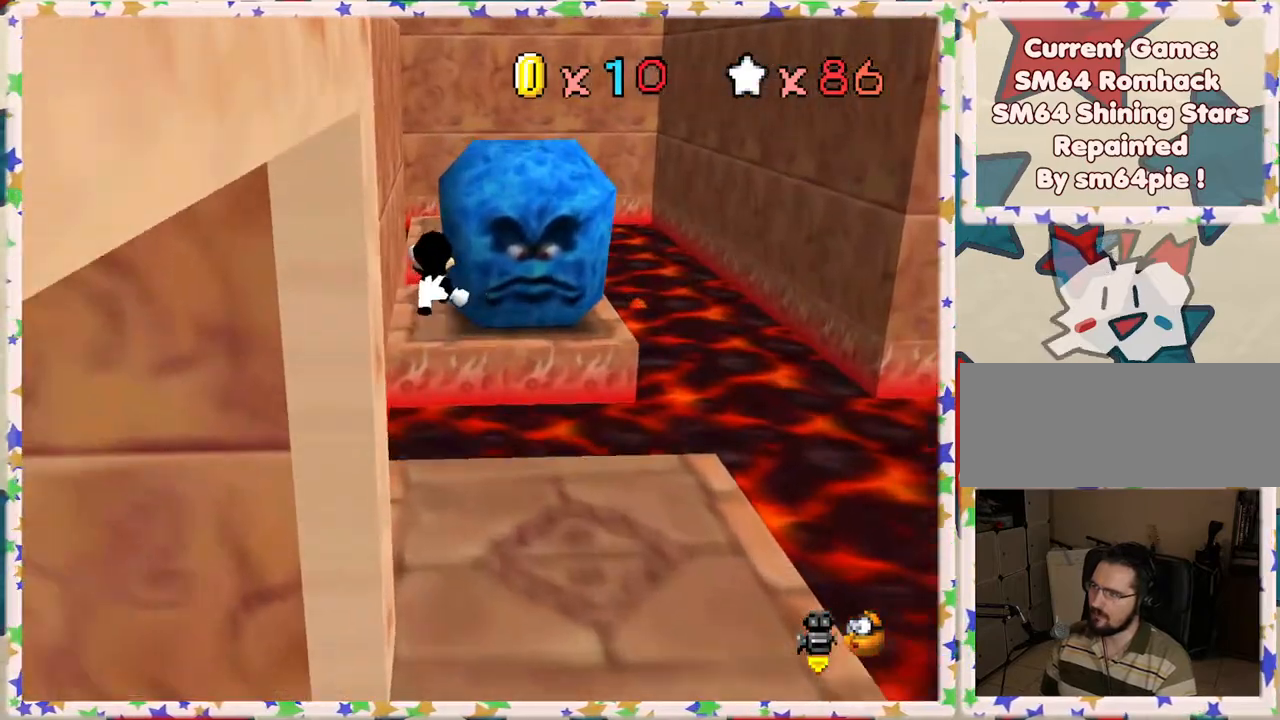
{"buttons": ["Z"], "left_stick": "up", "events": [[317, "left_stick", "up"]]}
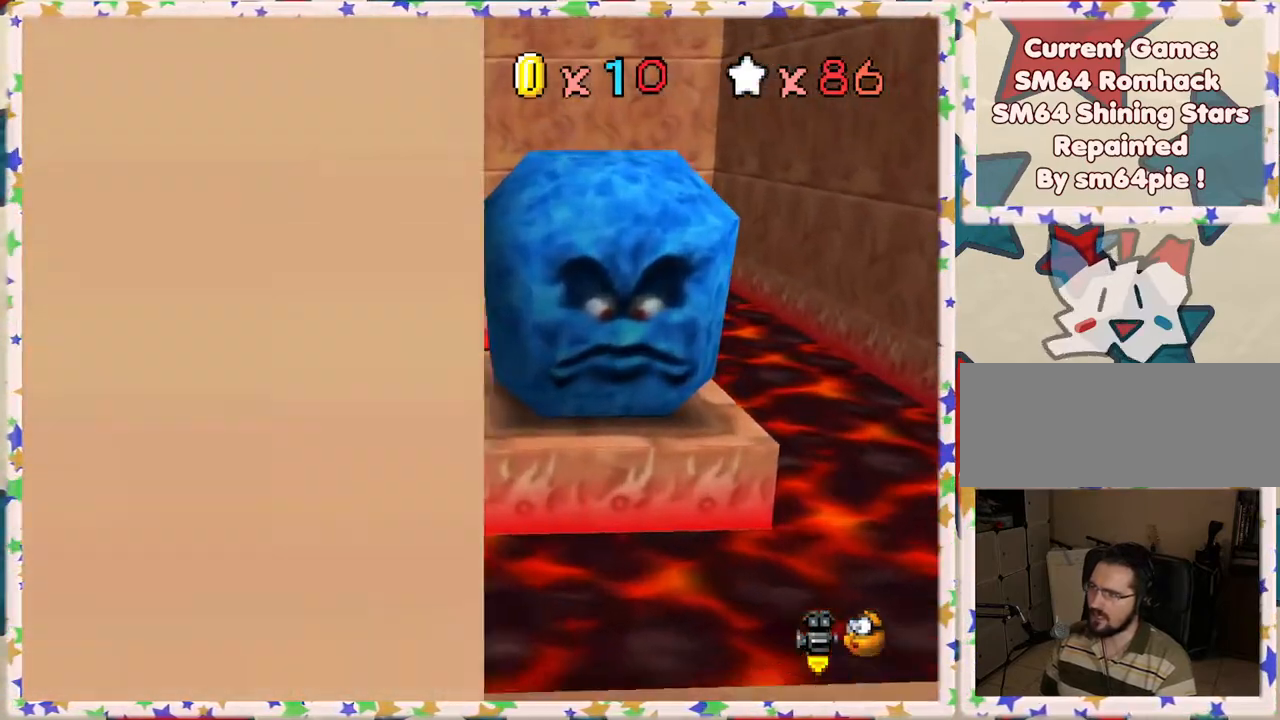
{"buttons": [], "left_stick": "down-right", "events": [[133, "A", "down"], [267, "A", "up"], [267, "left_stick", "down-right"], [333, "Z", "up"]]}
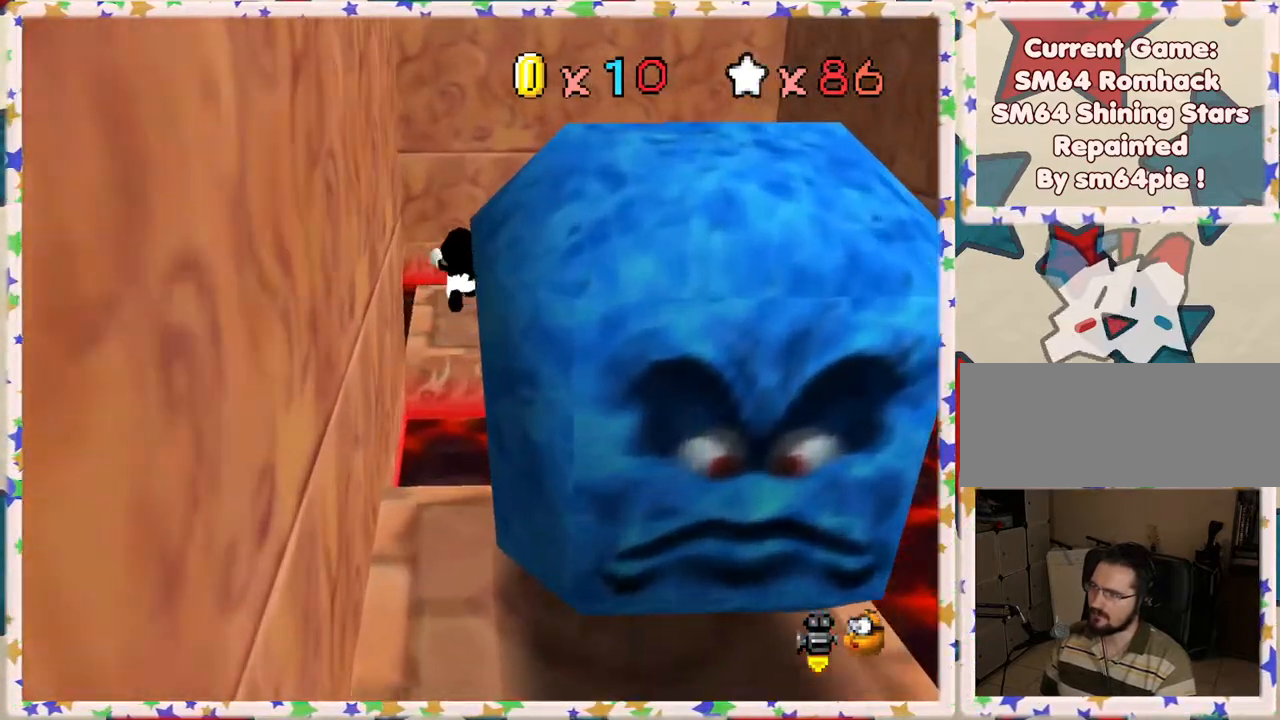
{"buttons": [], "left_stick": "down", "events": [[33, "C_RIGHT", "down"], [150, "C_RIGHT", "up"], [250, "C_RIGHT", "down"], [300, "left_stick", "down"], [333, "C_RIGHT", "up"]]}
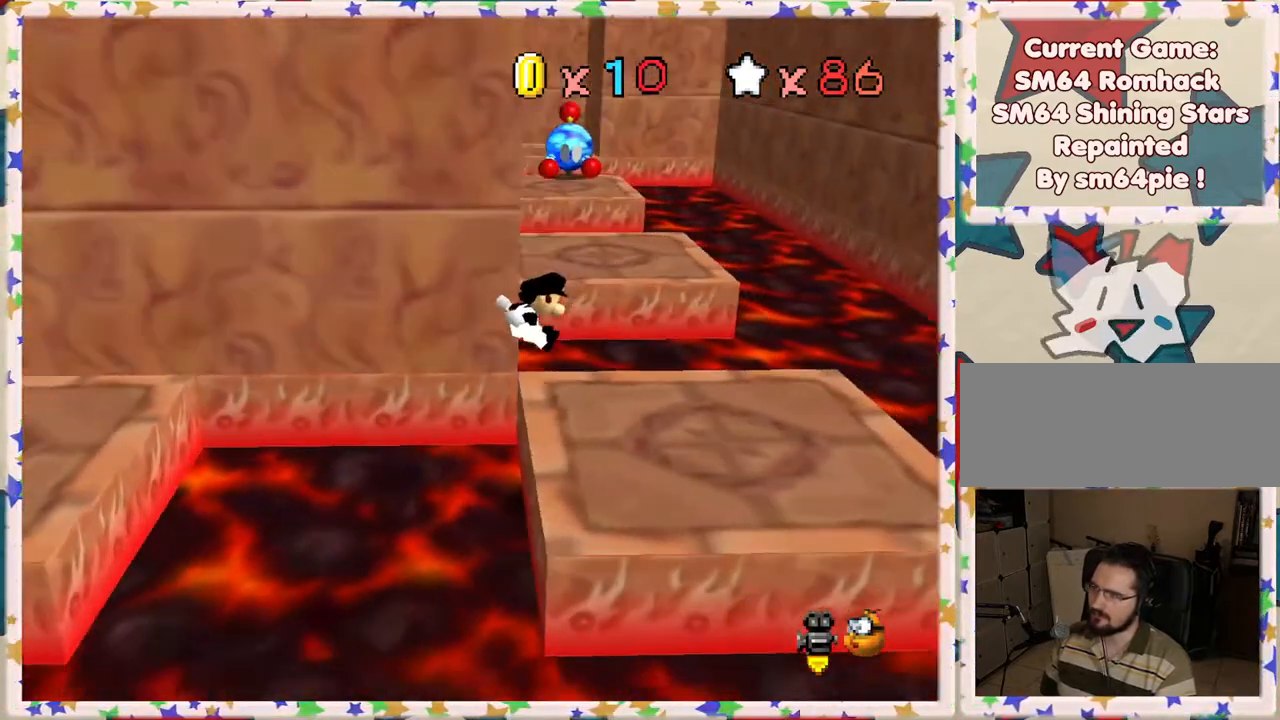
{"buttons": [], "left_stick": "right", "events": [[167, "left_stick", "center"], [250, "left_stick", "right"]]}
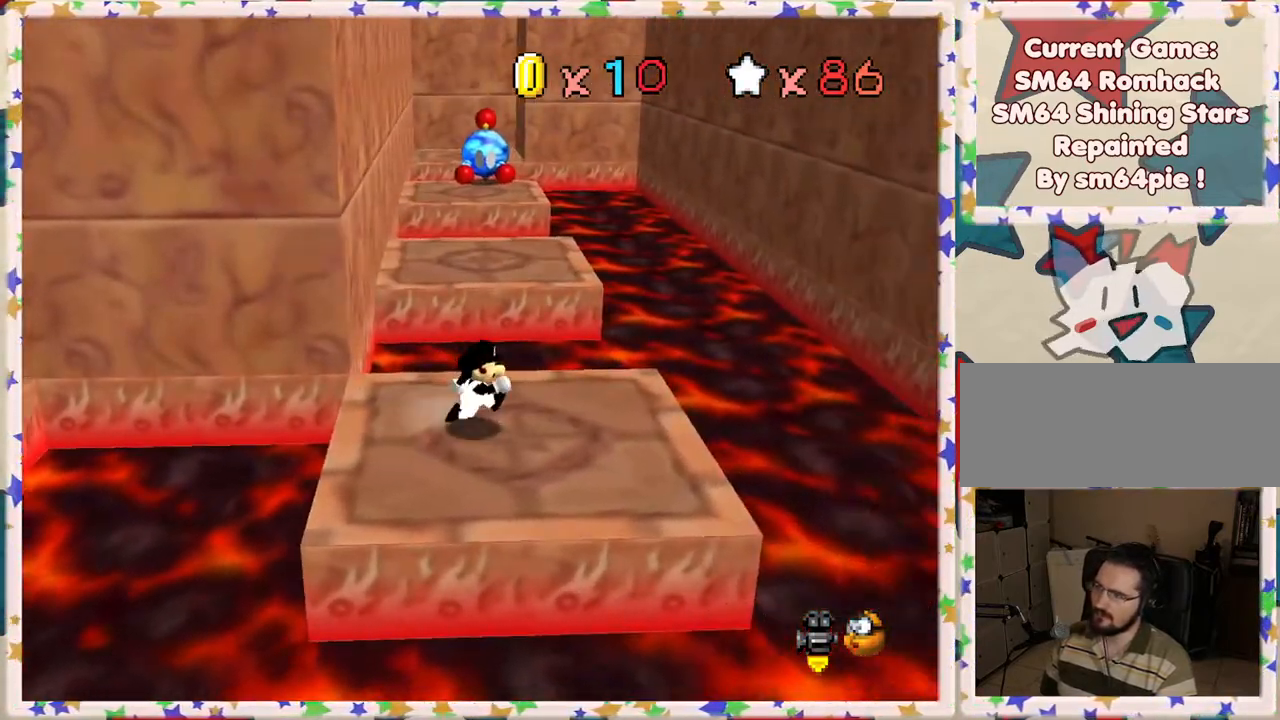
{"buttons": ["A", "Z"], "left_stick": "up", "events": [[150, "left_stick", "up"], [400, "Z", "down"], [433, "A", "down"]]}